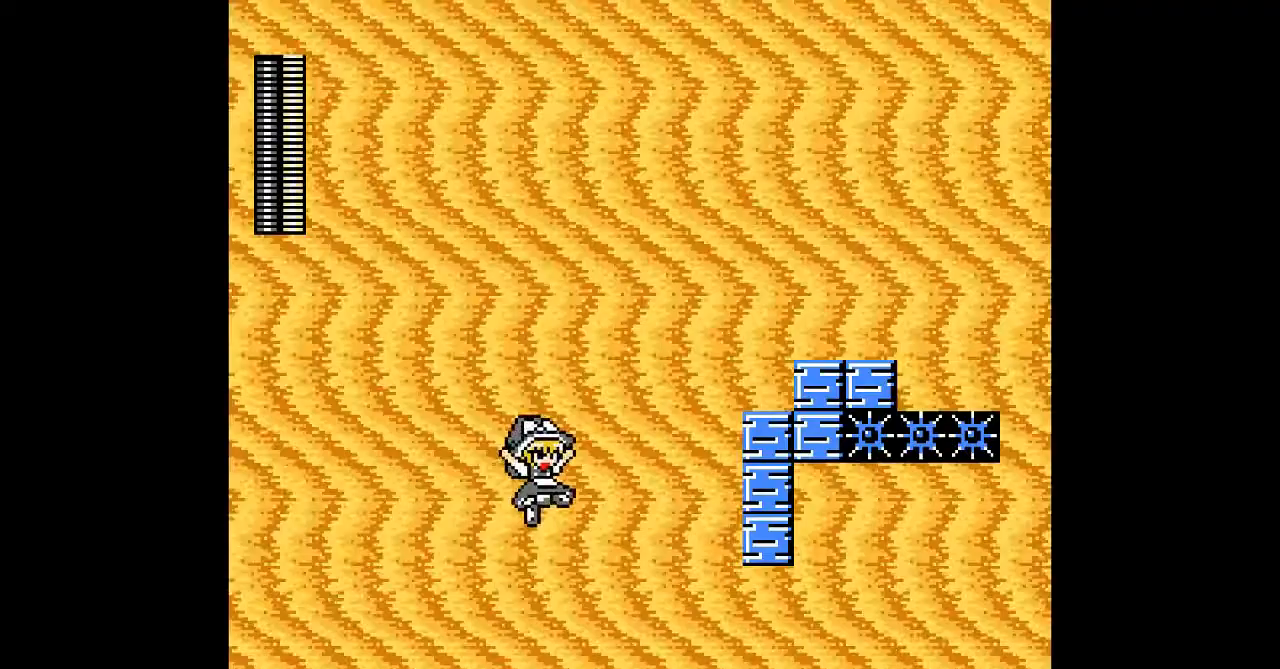
Gameplay with a controller; each line is a JSON object with the inputs held at the frame after it. "events" lists button and stick changes between this image and that frame as [ms after this image, input, new state], when the widget could be followed in between. Not read: DPAD_RIGHT L3 R3 other_buttons.
{"buttons": [], "events": [[300, "B", "up"]]}
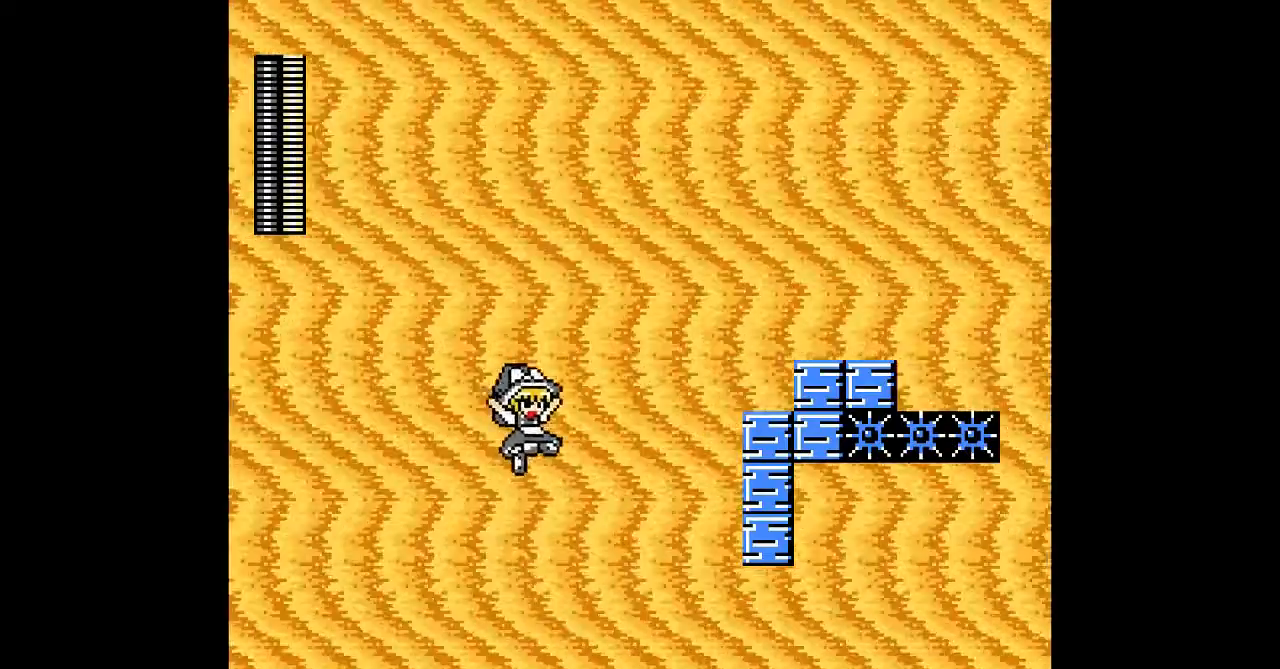
{"buttons": [], "events": [[167, "B", "down"], [400, "B", "up"]]}
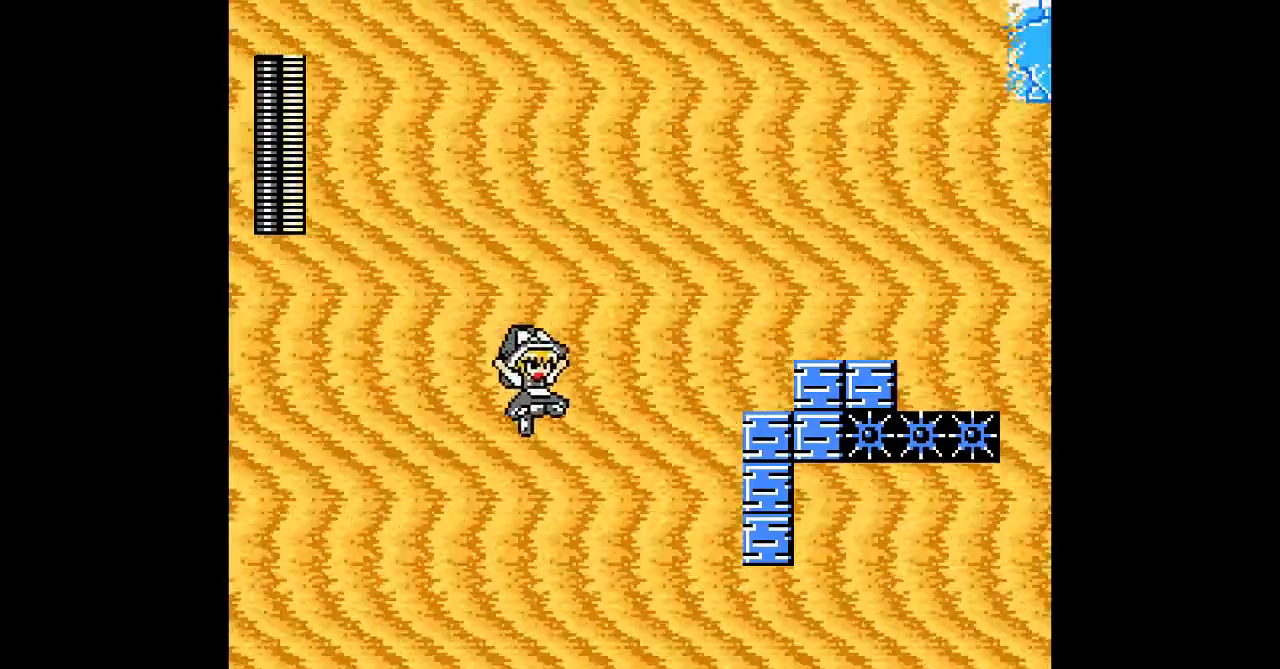
{"buttons": [], "events": [[267, "B", "down"], [500, "B", "up"]]}
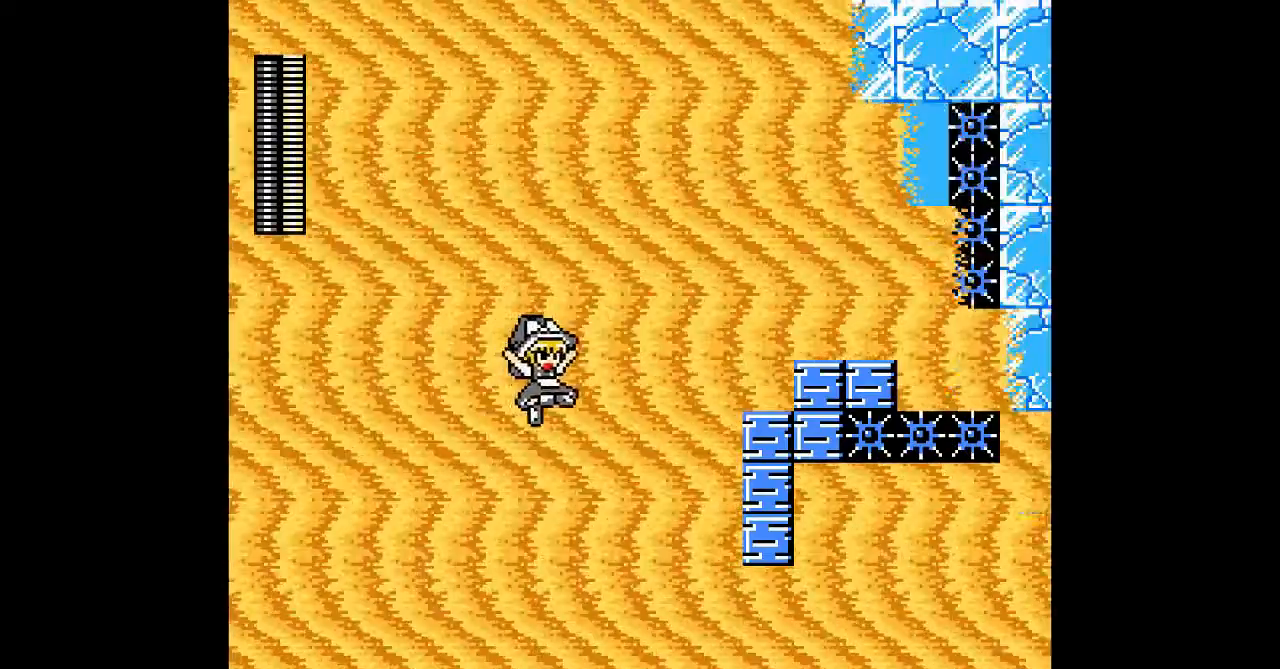
{"buttons": ["B"], "events": [[367, "B", "down"]]}
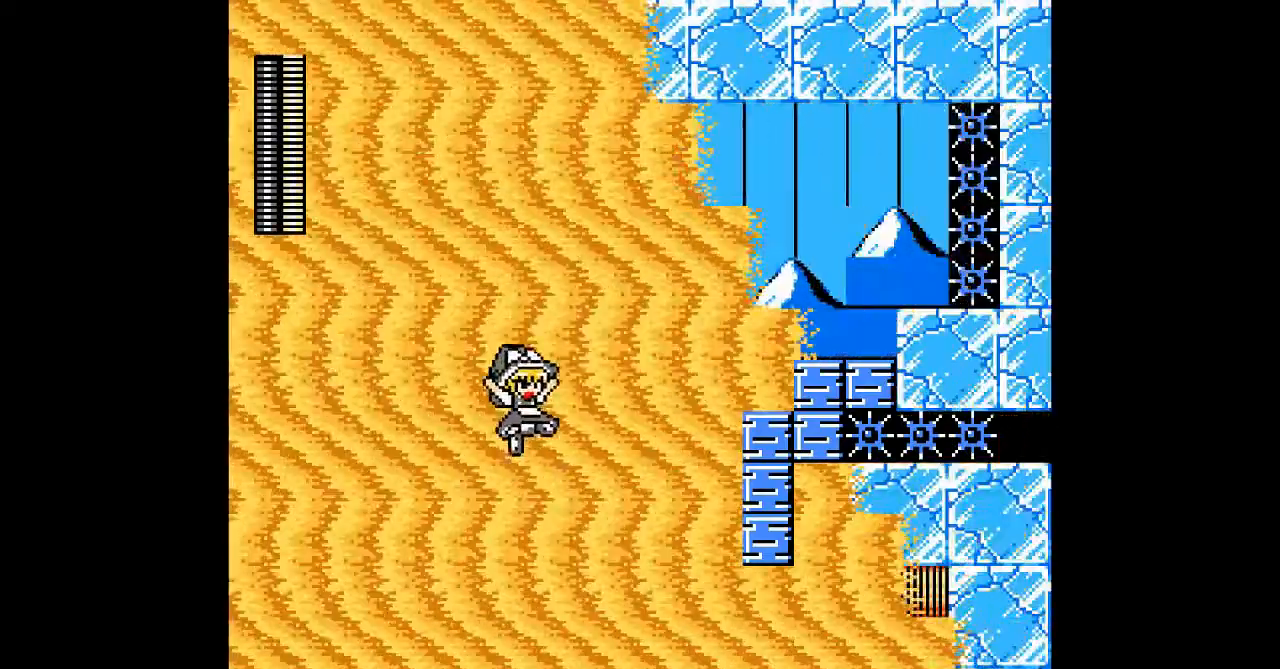
{"buttons": ["B"], "events": [[100, "B", "up"], [433, "B", "down"]]}
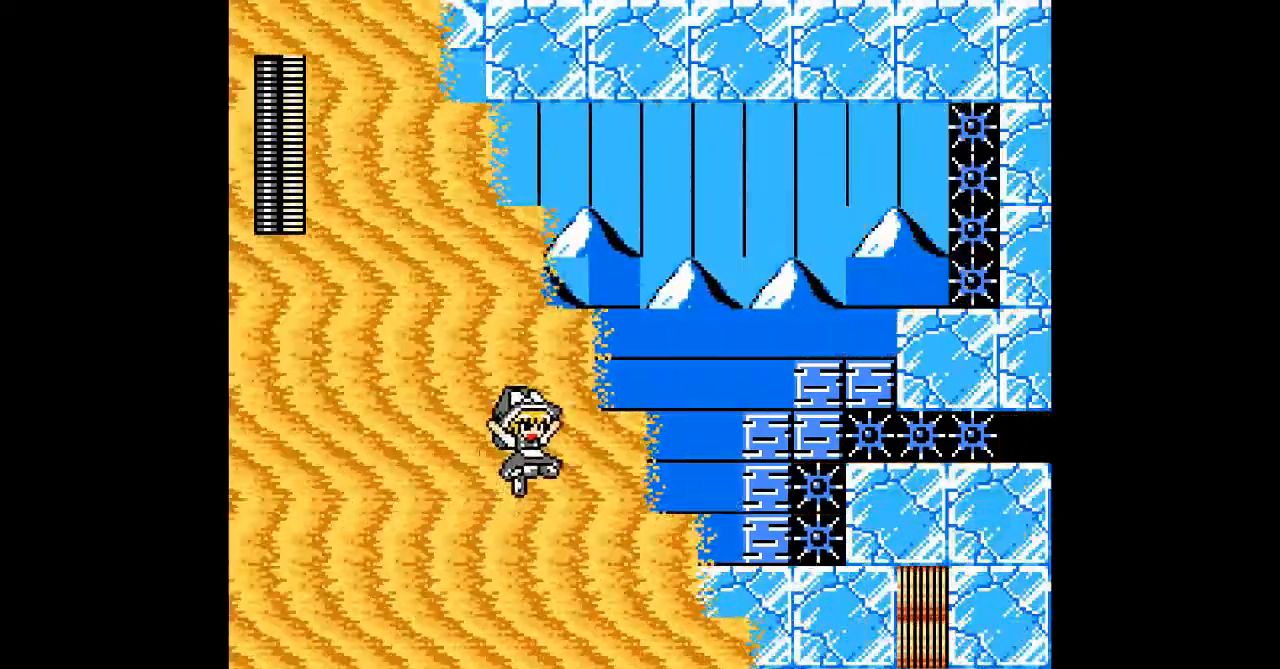
{"buttons": [], "events": [[167, "B", "up"]]}
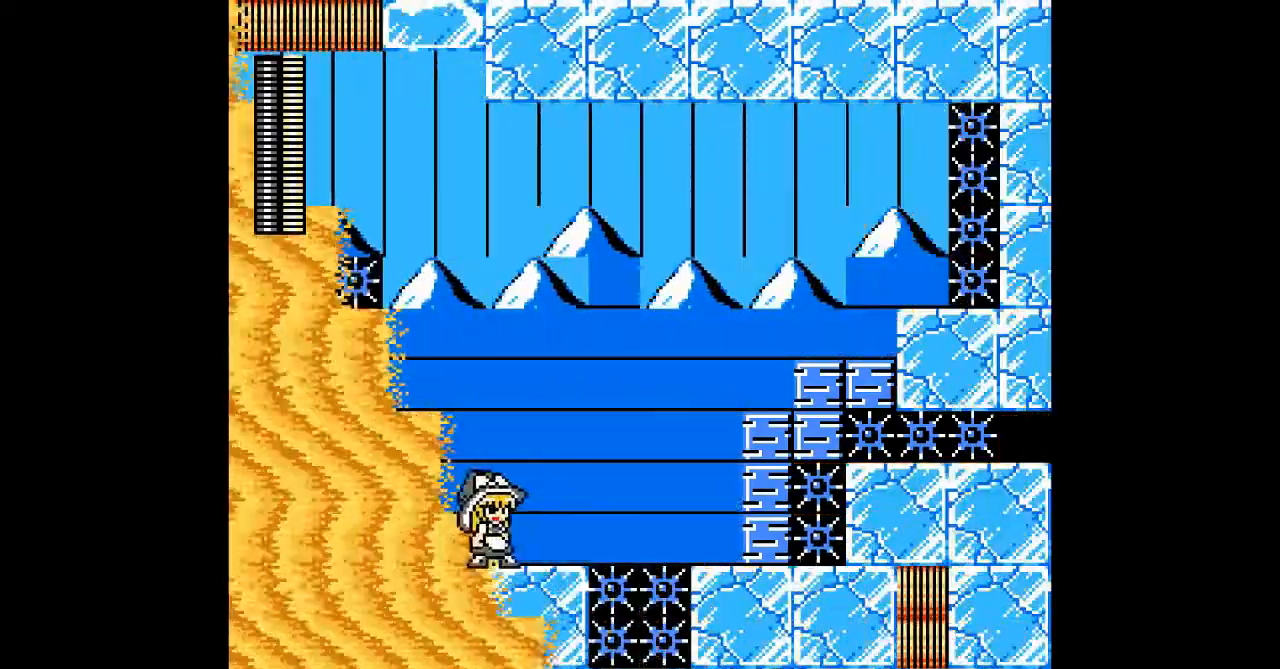
{"buttons": [], "events": [[33, "B", "down"], [233, "B", "up"]]}
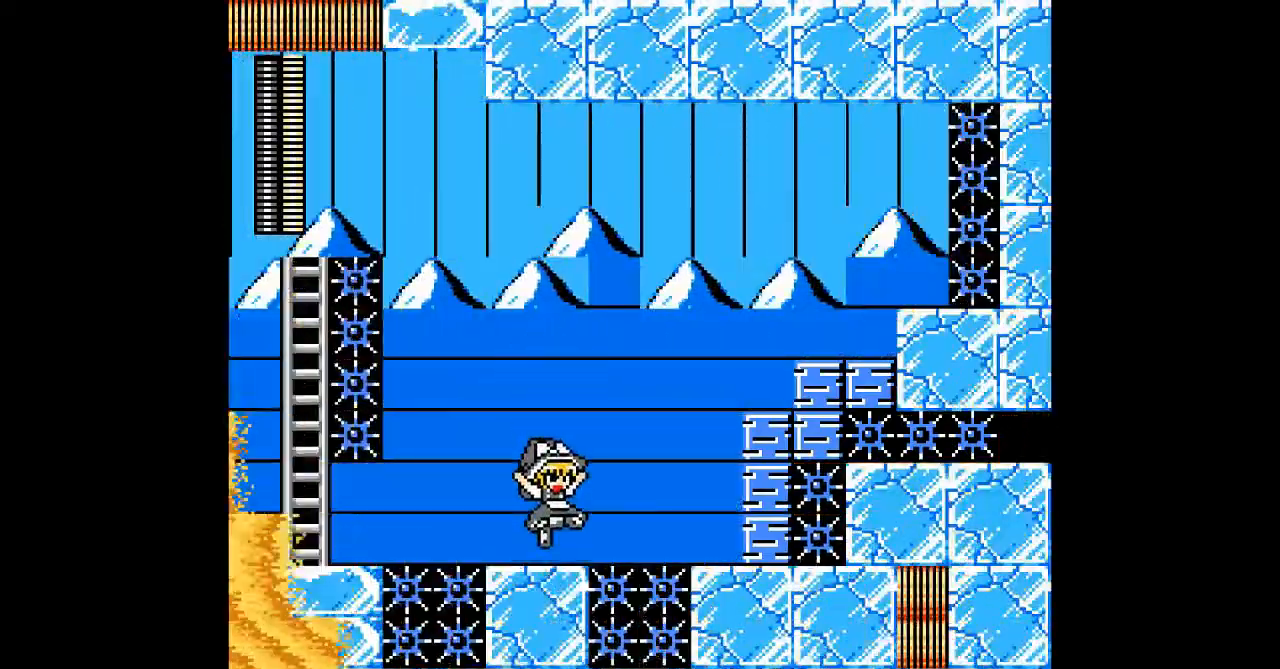
{"buttons": ["B"], "events": [[100, "B", "down"]]}
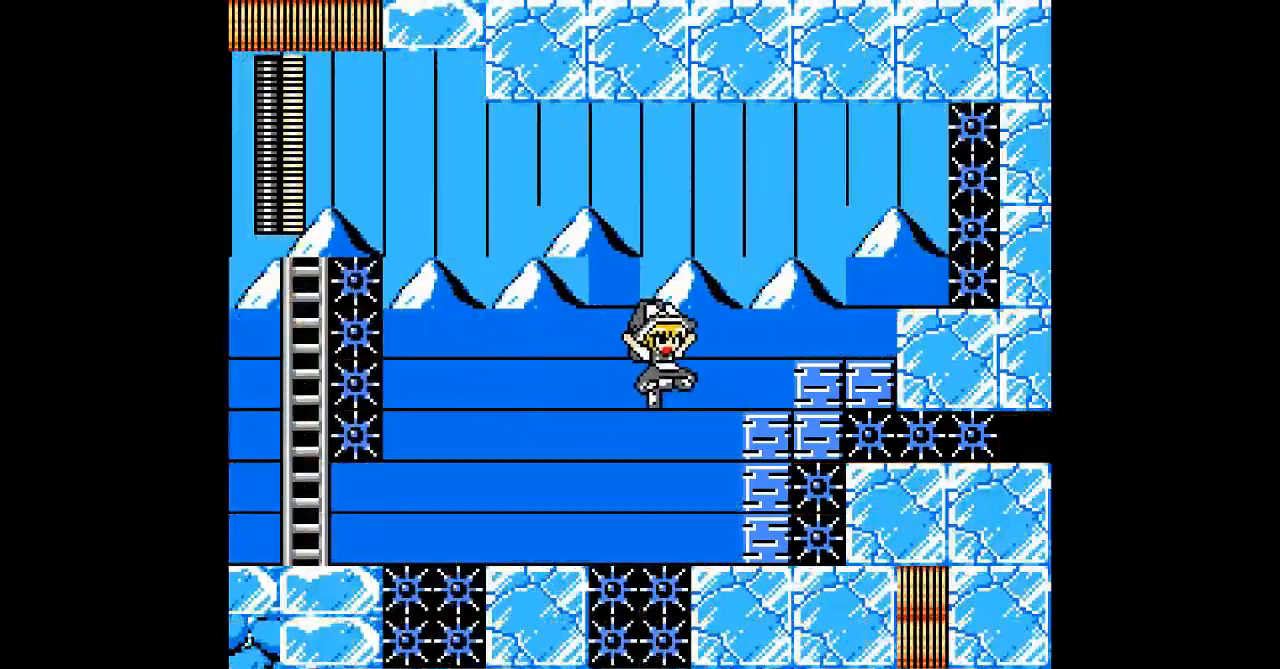
{"buttons": ["B"], "events": [[167, "B", "up"], [367, "B", "down"]]}
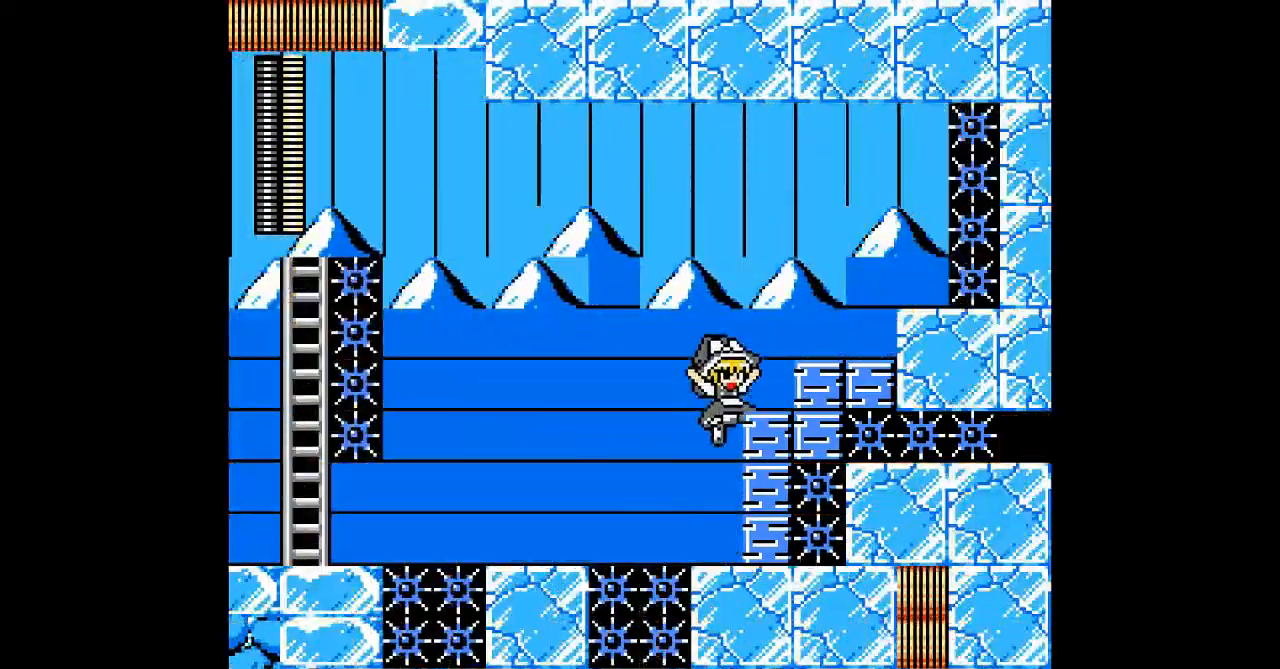
{"buttons": ["B"], "events": [[200, "B", "up"], [400, "B", "down"]]}
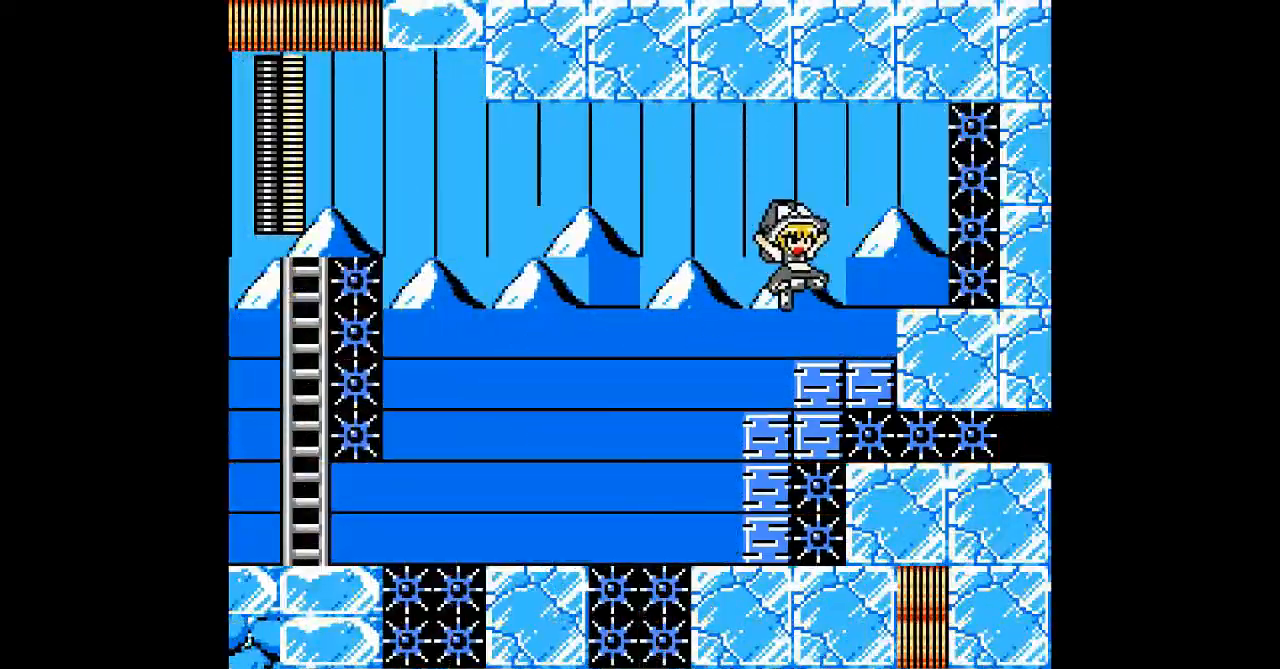
{"buttons": [], "events": [[167, "B", "up"]]}
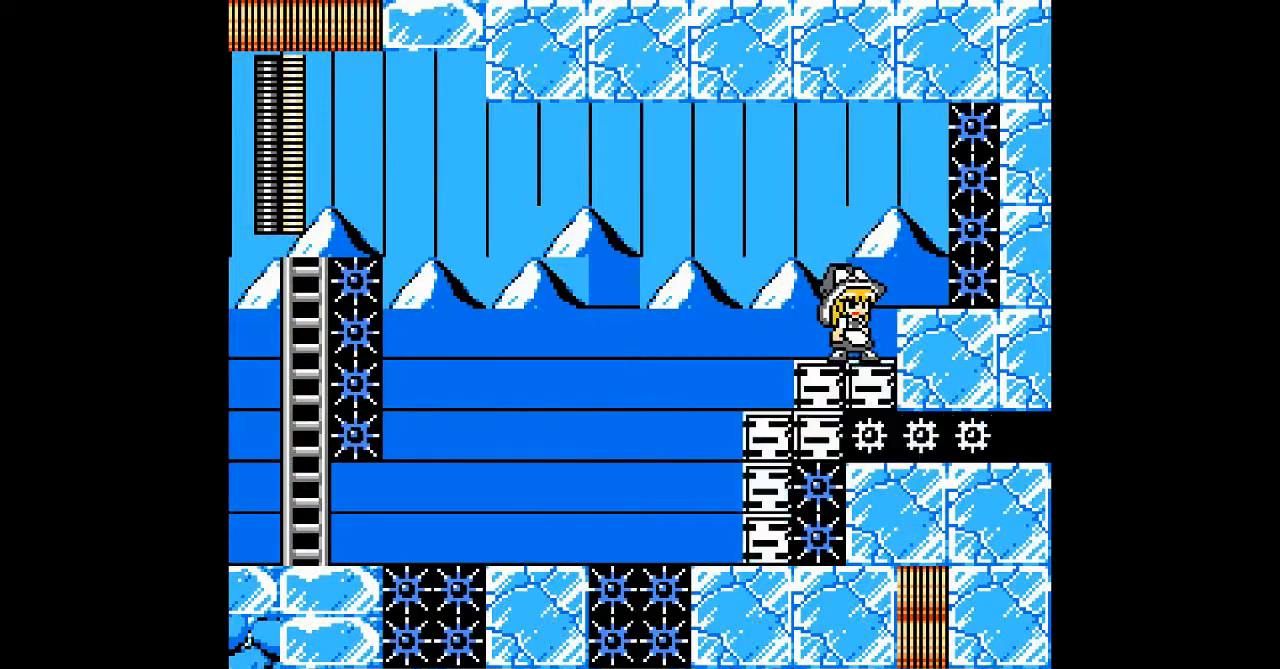
{"buttons": [], "events": []}
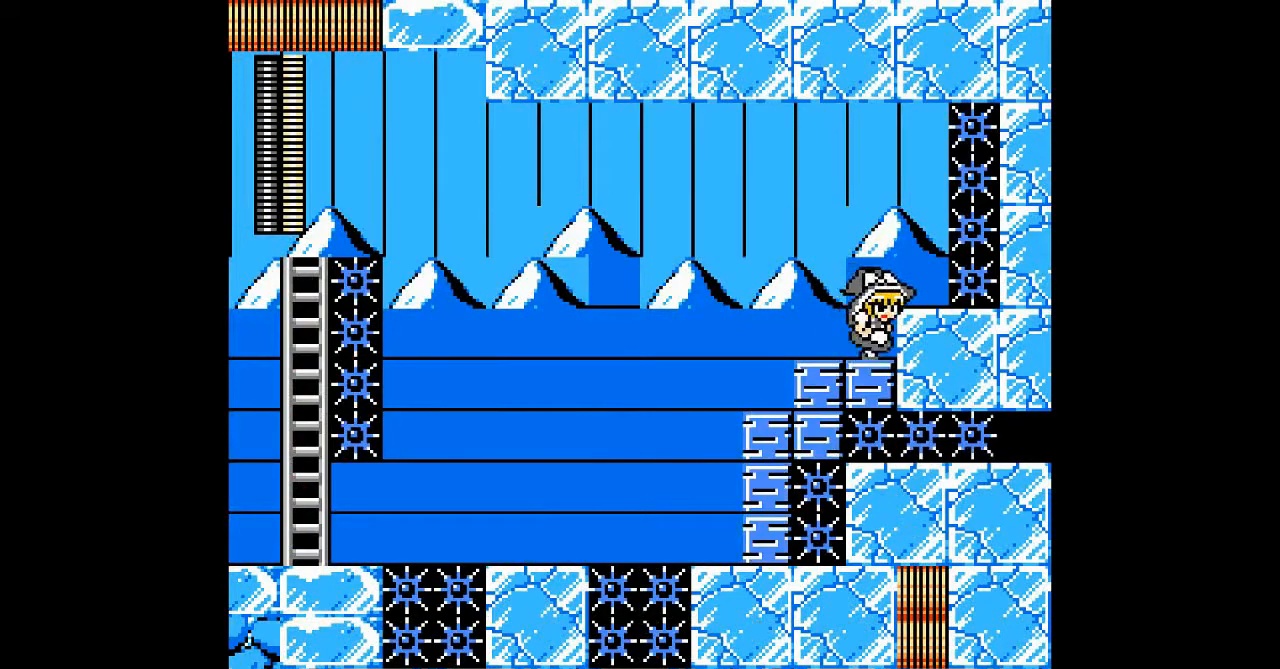
{"buttons": [], "events": []}
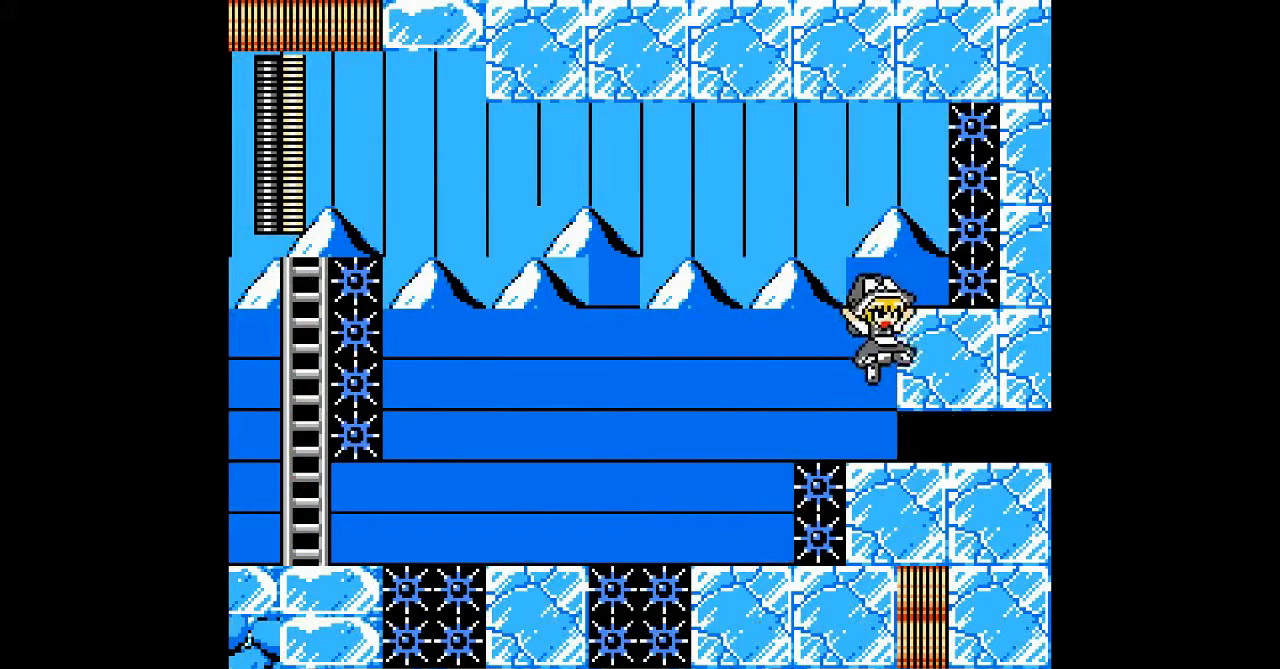
{"buttons": ["DPAD_DOWN"], "events": [[233, "DPAD_DOWN", "down"], [267, "B", "down"], [433, "B", "up"]]}
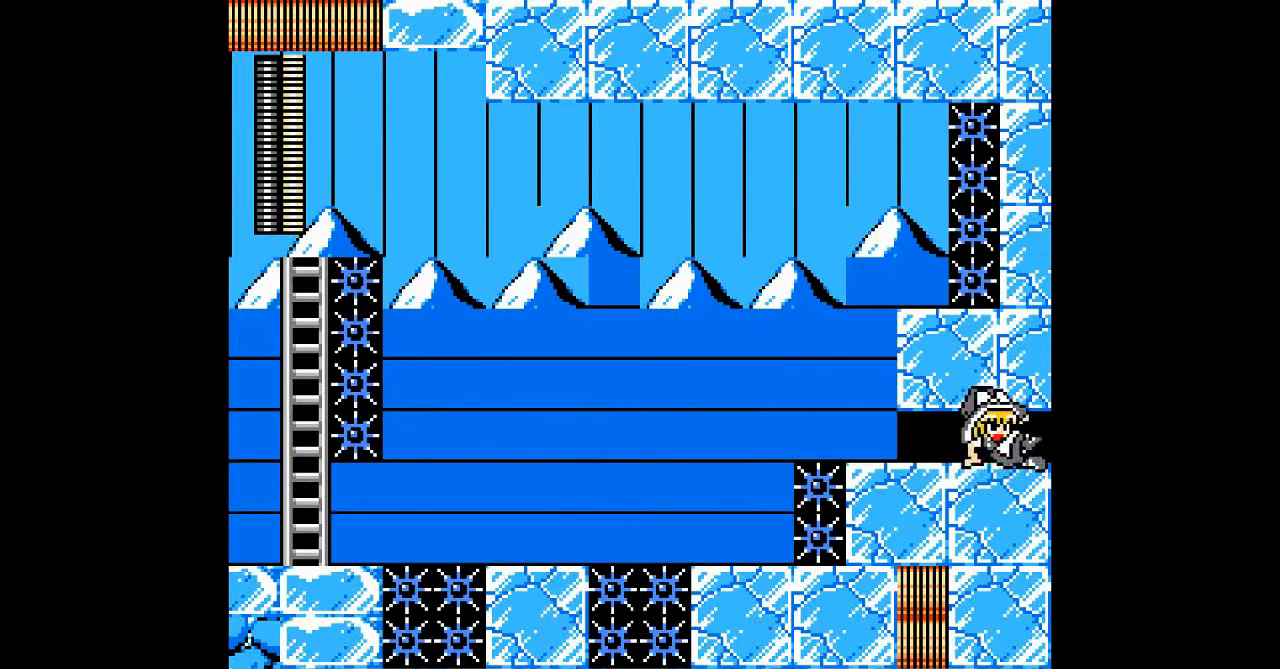
{"buttons": [], "events": [[67, "DPAD_DOWN", "up"]]}
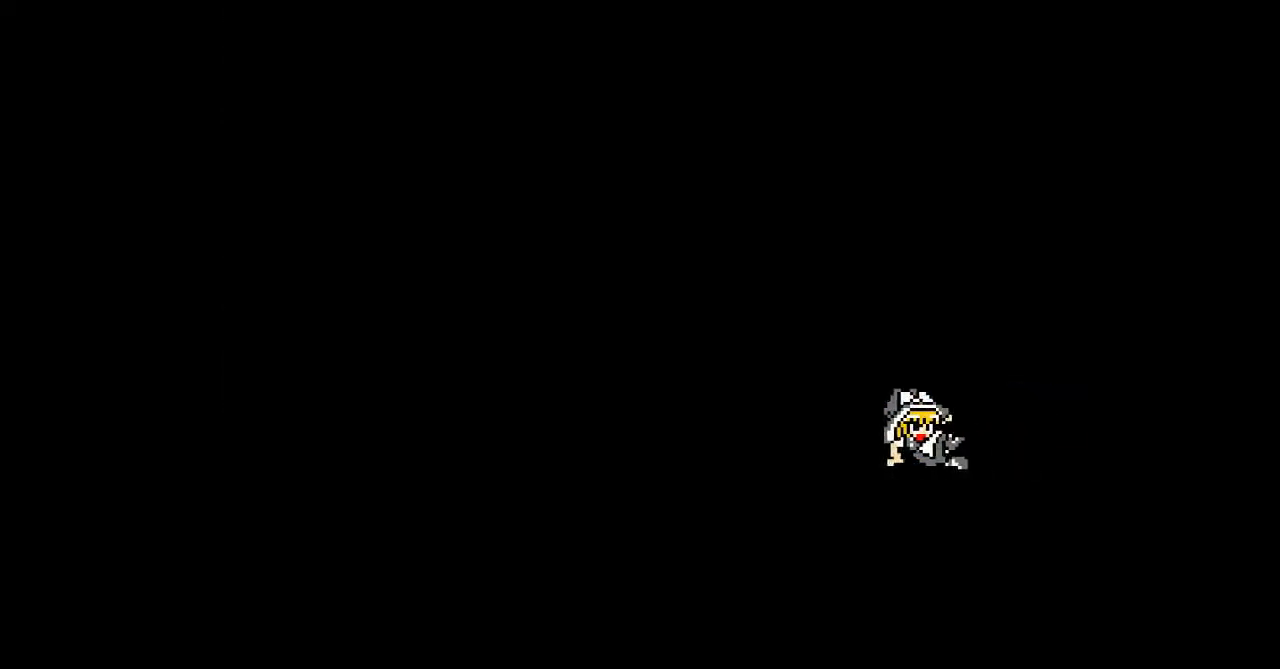
{"buttons": [], "events": []}
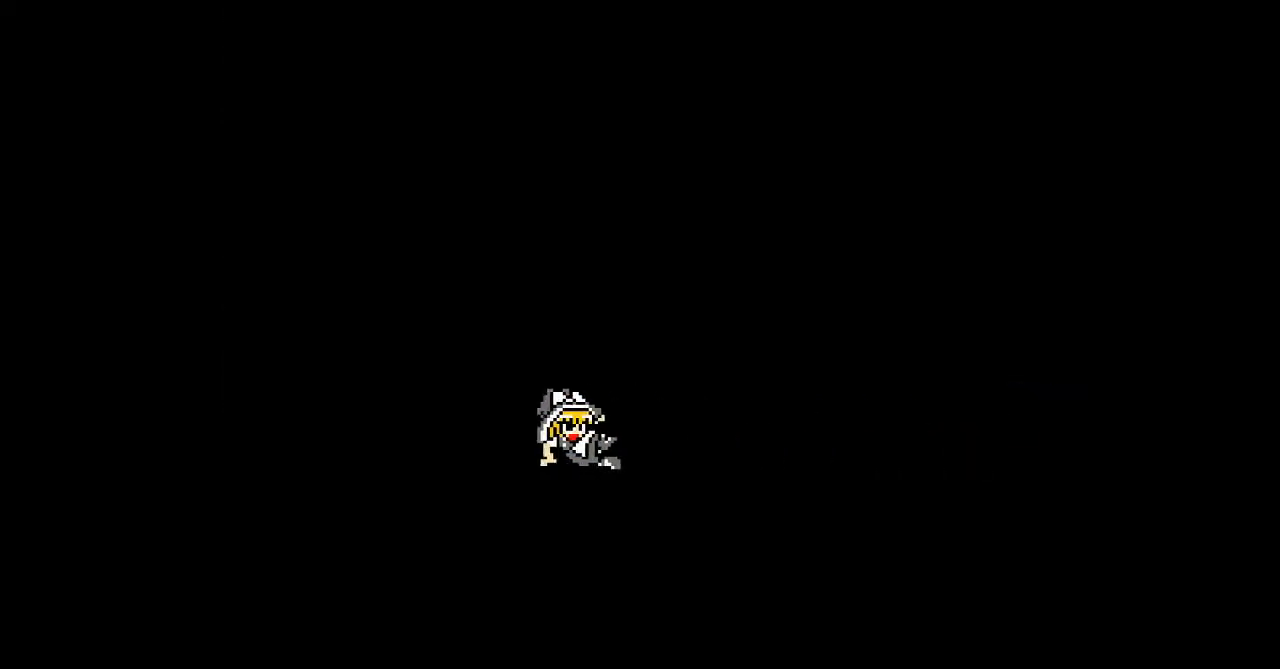
{"buttons": [], "events": []}
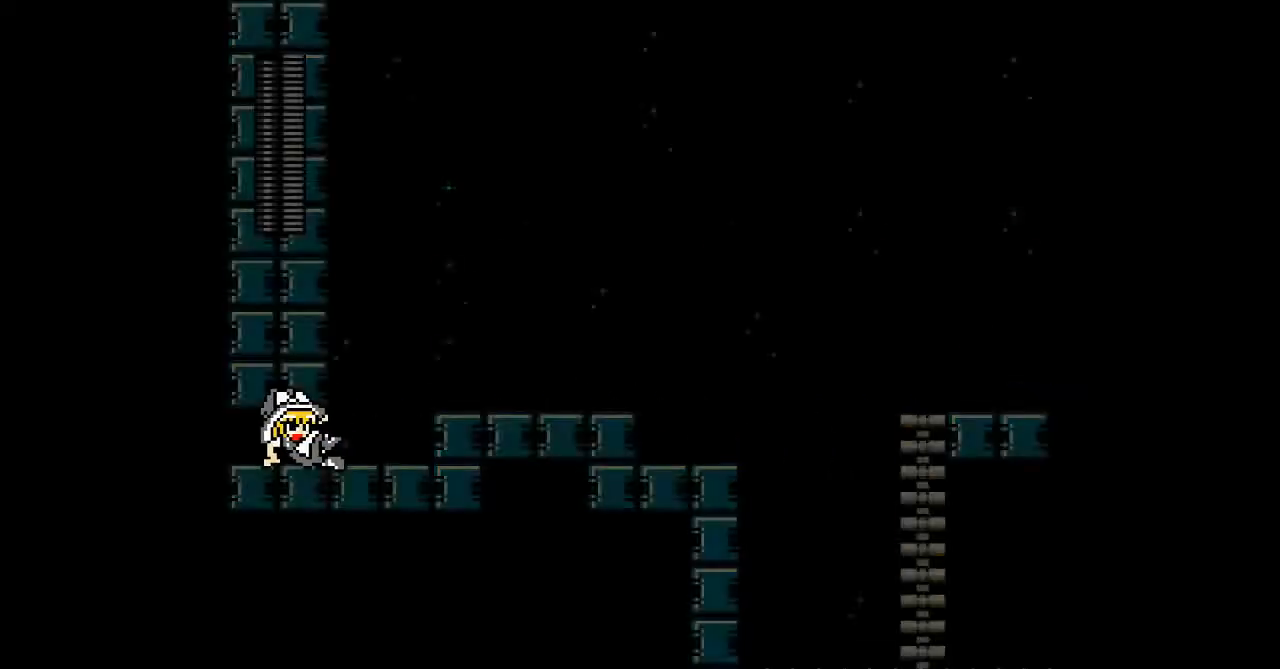
{"buttons": [], "events": []}
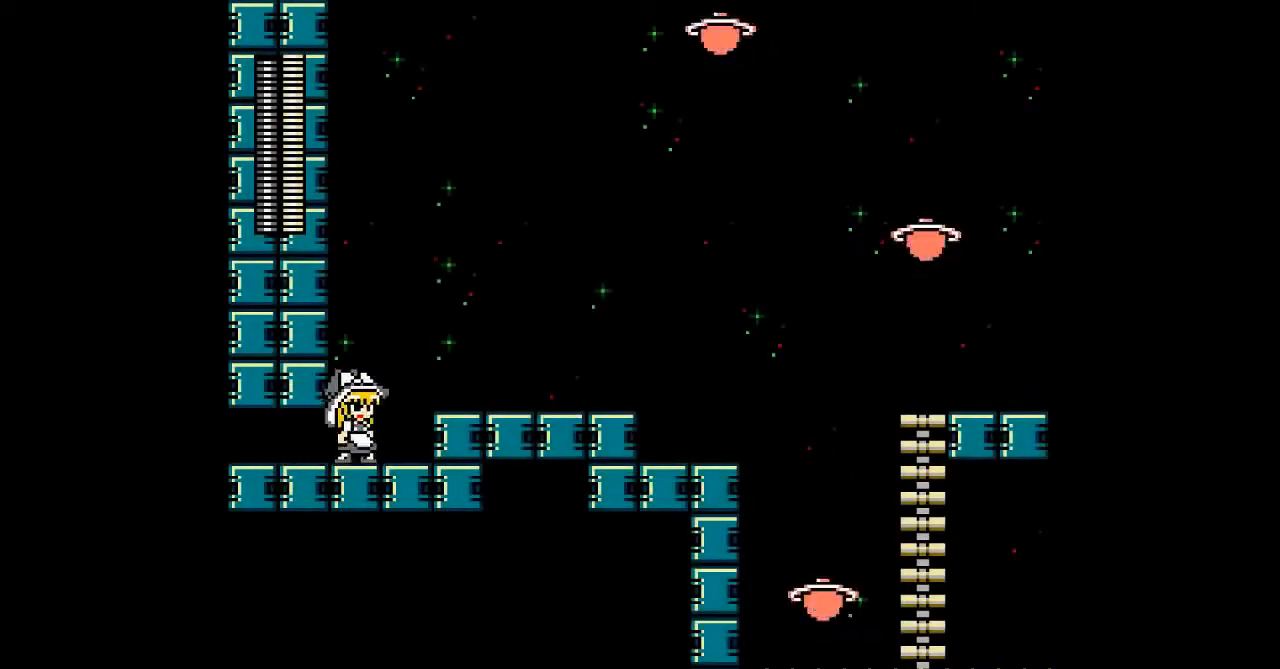
{"buttons": ["START"], "events": [[400, "START", "down"]]}
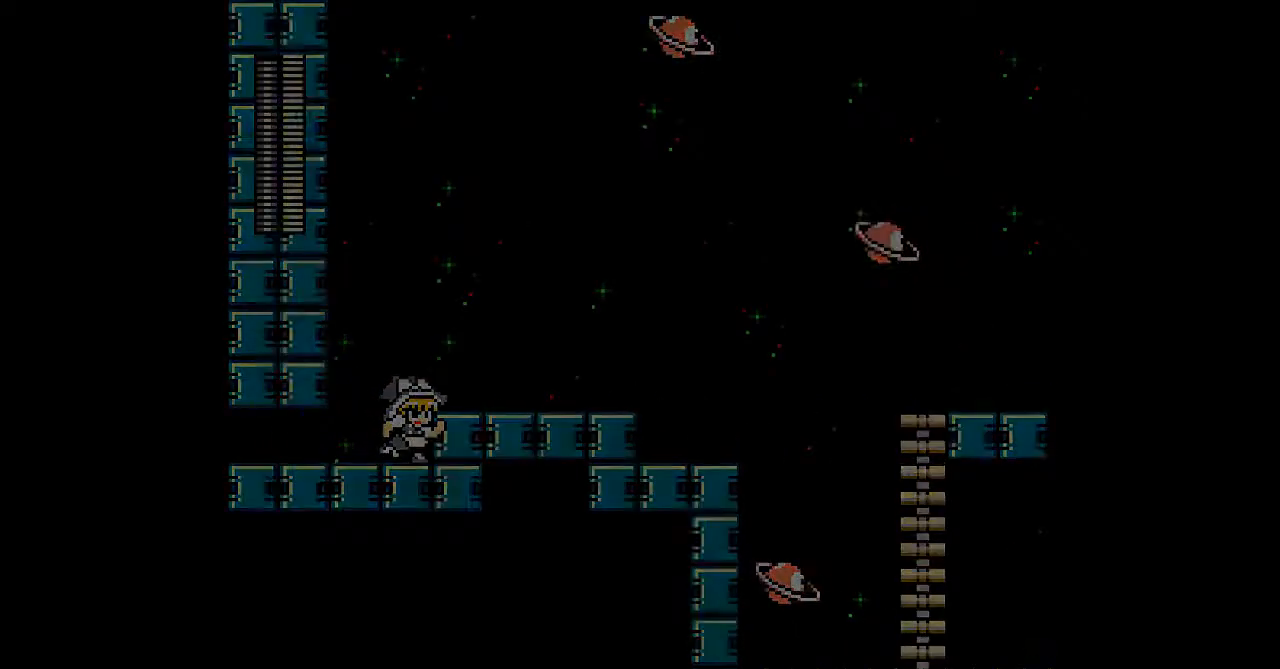
{"buttons": ["DPAD_UP"], "events": [[33, "START", "up"], [433, "DPAD_UP", "down"]]}
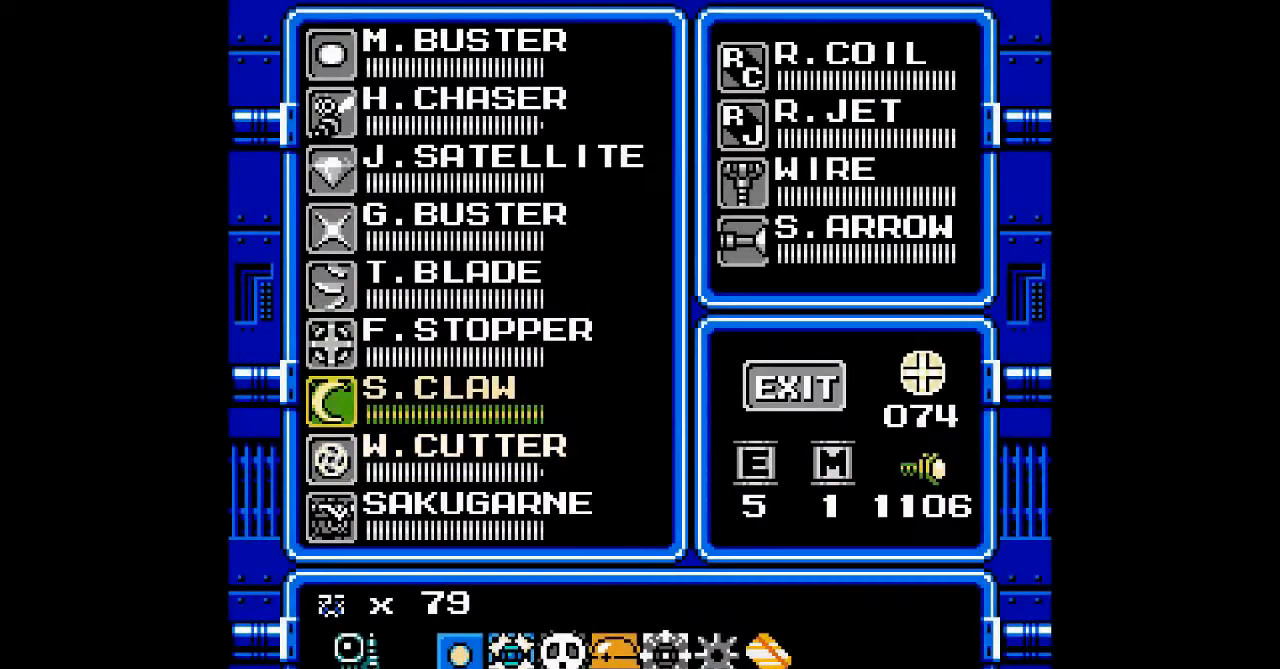
{"buttons": ["DPAD_UP"], "events": [[33, "DPAD_UP", "up"], [133, "DPAD_UP", "down"], [233, "DPAD_UP", "up"], [333, "DPAD_UP", "down"], [400, "DPAD_UP", "up"], [500, "DPAD_UP", "down"]]}
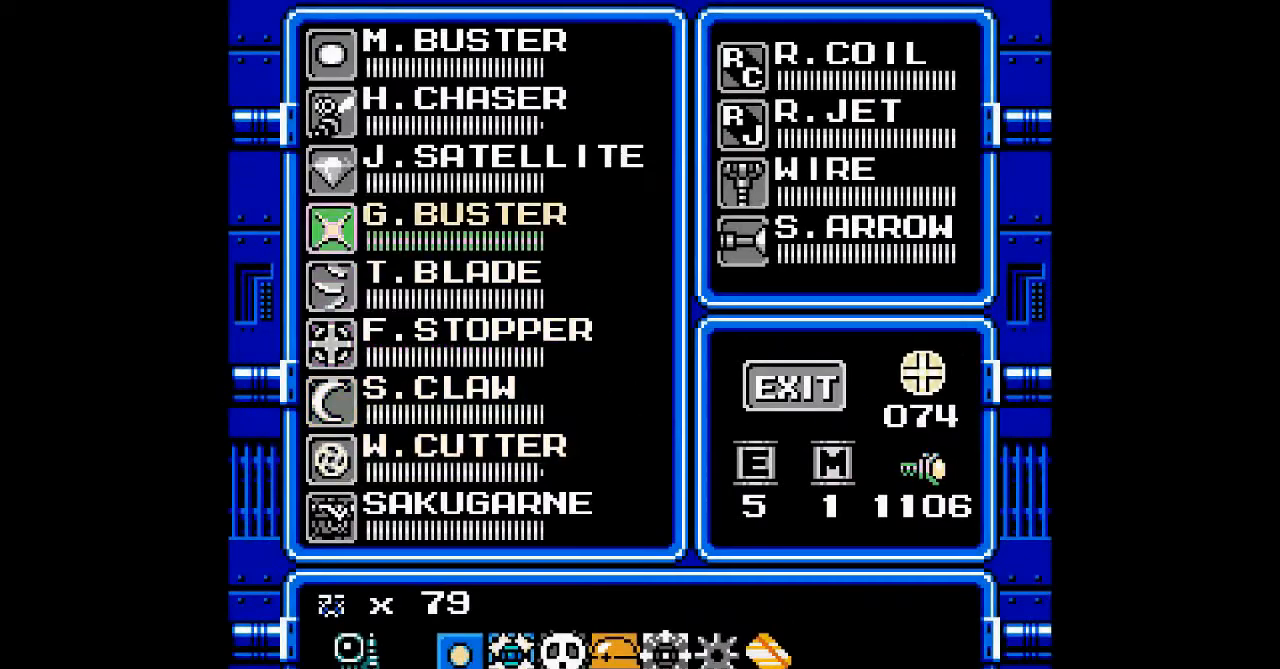
{"buttons": ["DPAD_UP"], "events": [[100, "DPAD_UP", "up"], [167, "DPAD_UP", "down"], [233, "DPAD_UP", "up"], [300, "DPAD_UP", "down"], [400, "DPAD_UP", "up"], [500, "DPAD_UP", "down"]]}
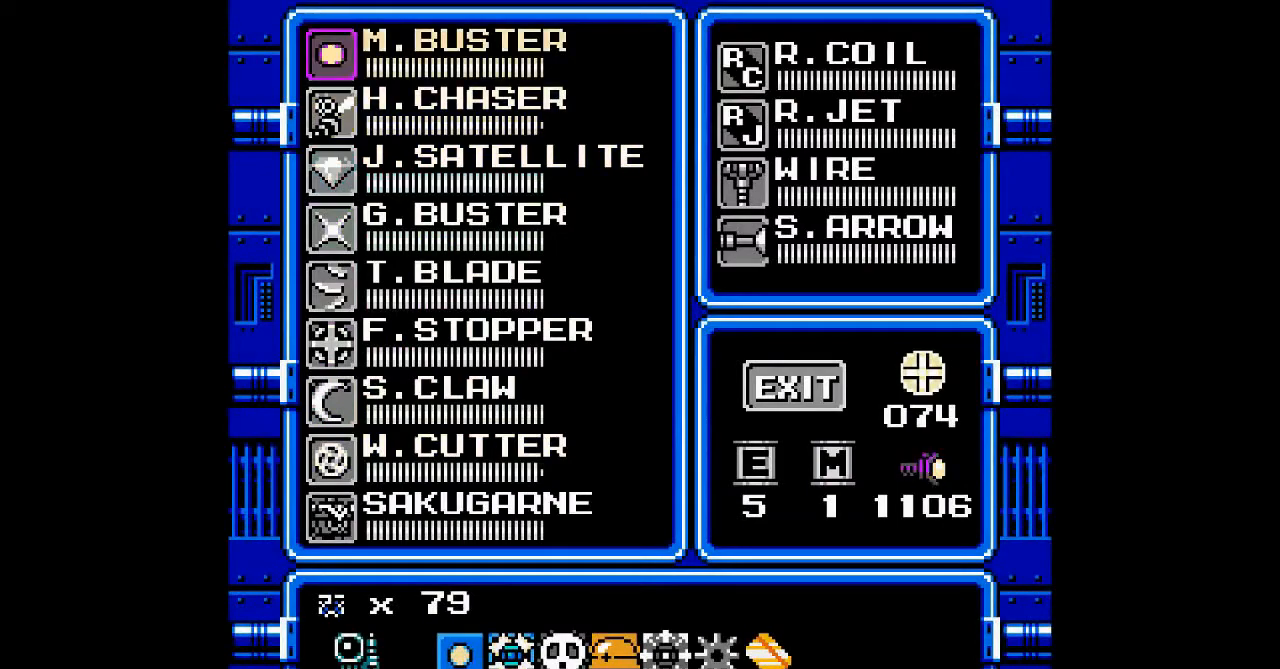
{"buttons": [], "events": [[100, "DPAD_UP", "up"], [133, "START", "down"], [200, "START", "up"]]}
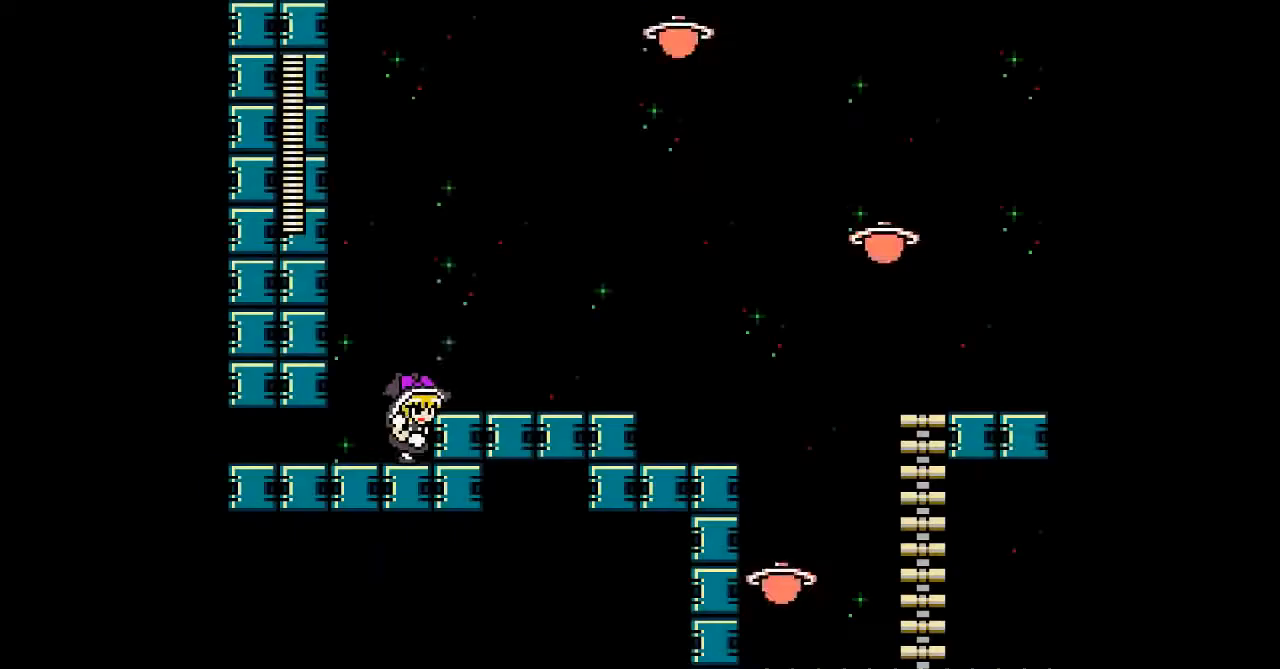
{"buttons": [], "events": [[167, "B", "down"], [367, "B", "up"]]}
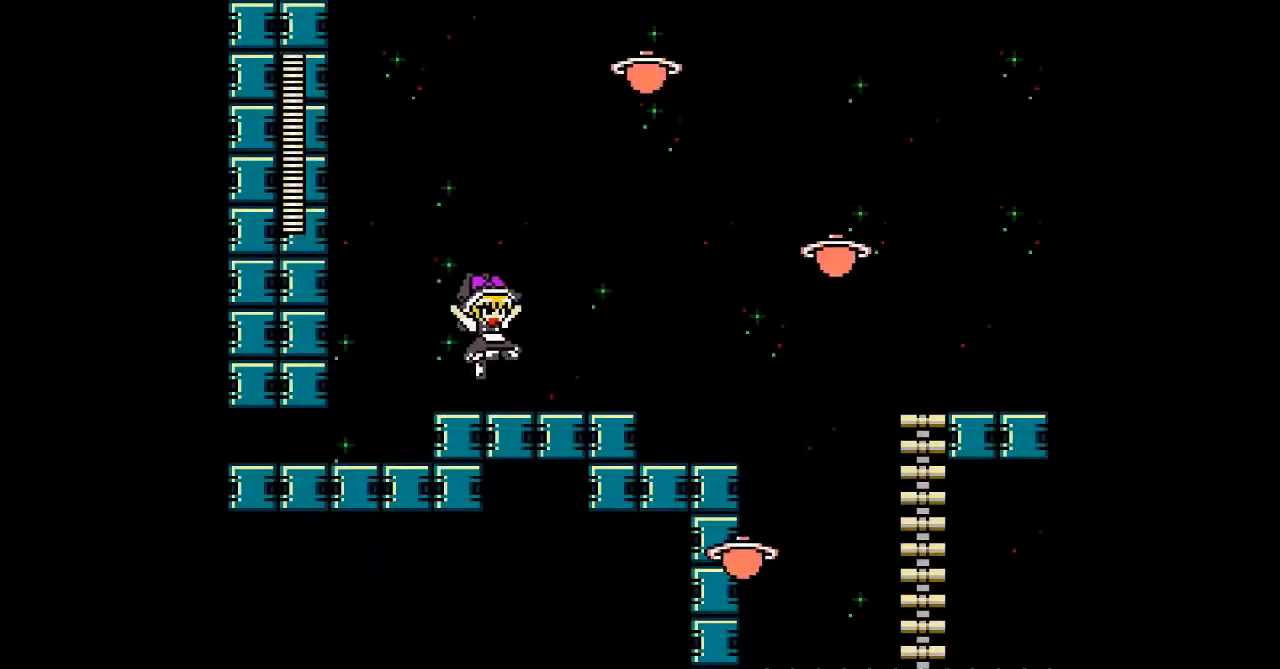
{"buttons": [], "events": [[167, "B", "down"], [267, "A", "down"], [333, "B", "up"], [400, "A", "up"]]}
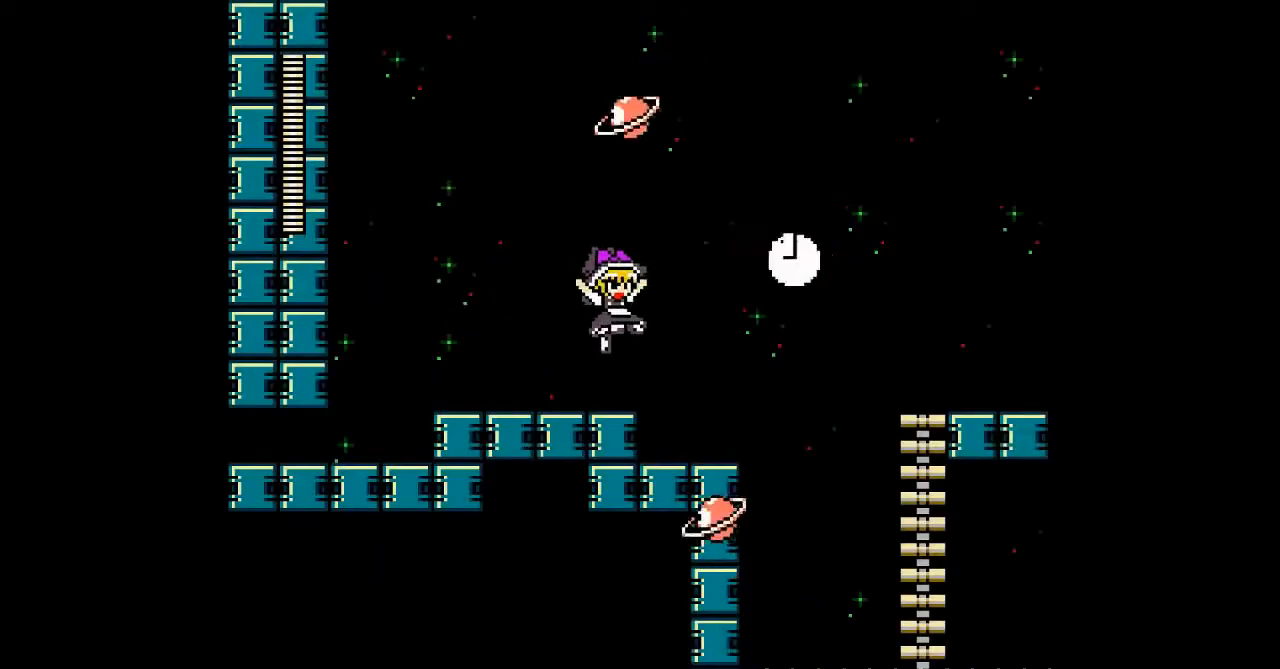
{"buttons": ["B"], "events": [[467, "B", "down"]]}
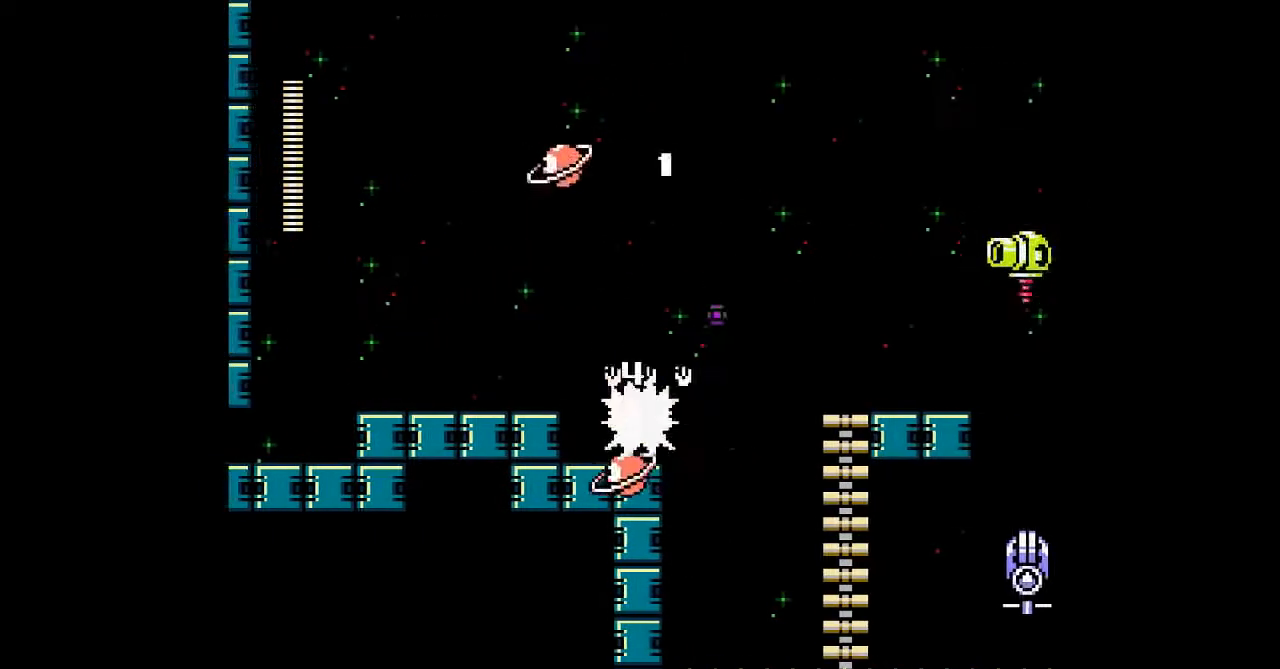
{"buttons": ["B"], "events": [[233, "A", "down"], [233, "B", "up"], [433, "A", "up"], [500, "B", "down"]]}
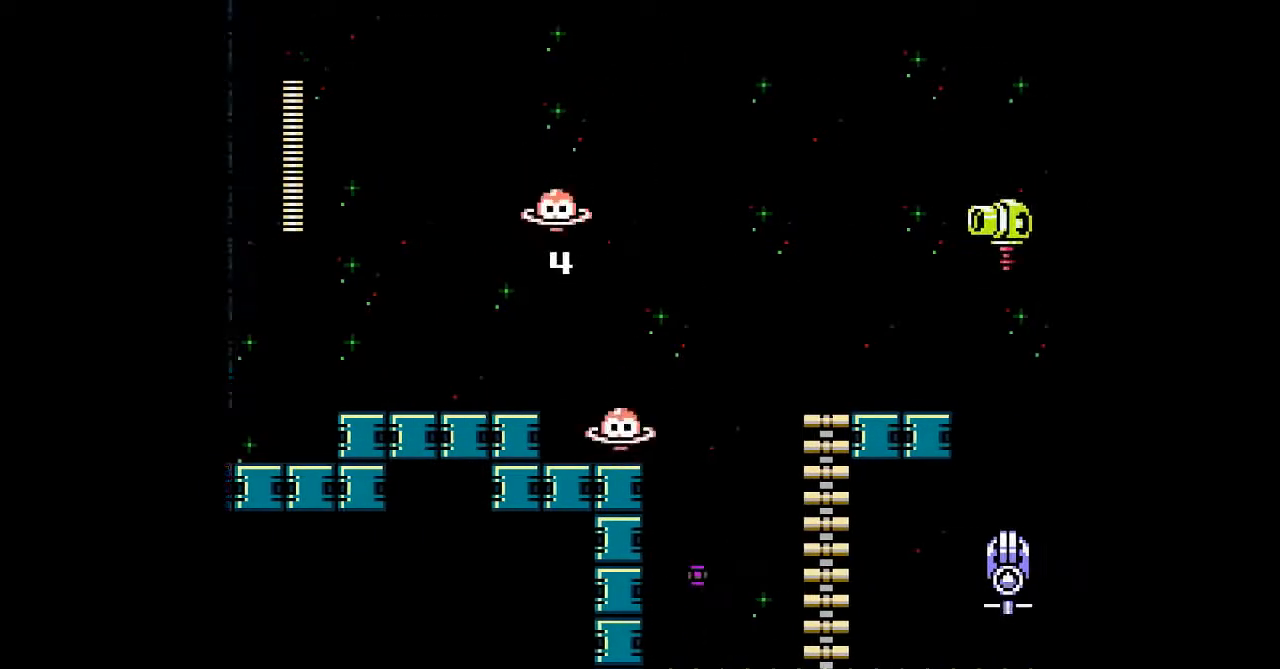
{"buttons": ["B"], "events": []}
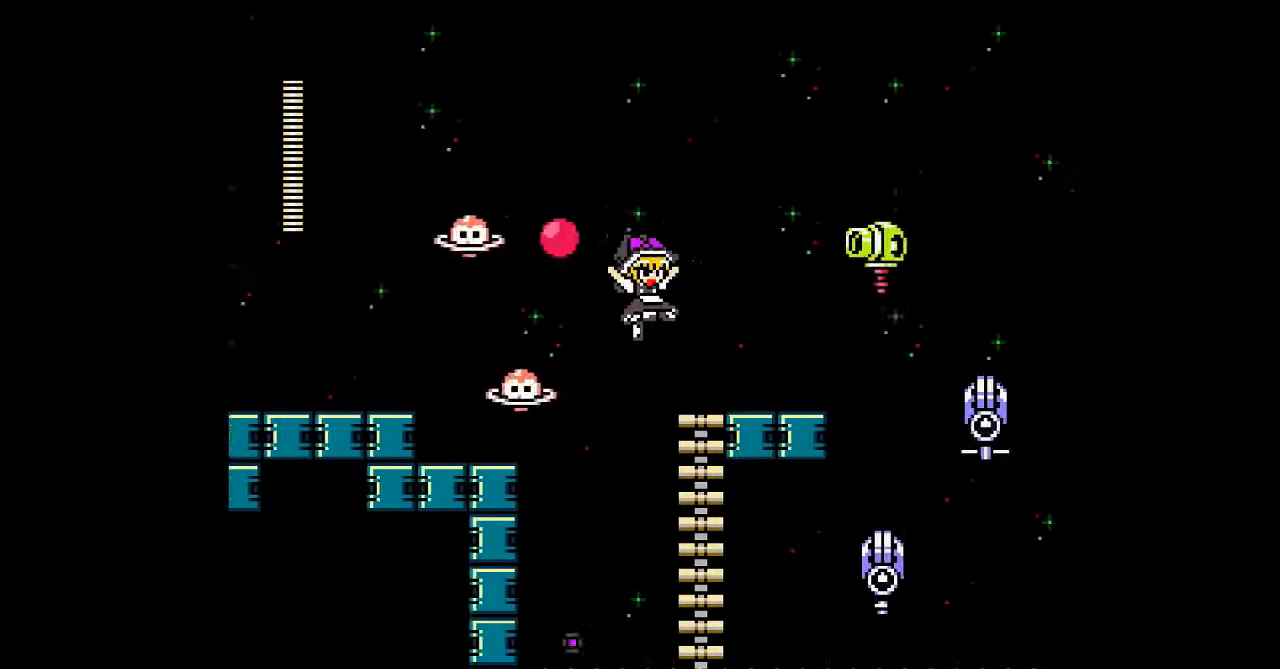
{"buttons": [], "events": [[133, "B", "up"], [233, "B", "down"], [300, "A", "down"], [367, "B", "up"], [433, "A", "up"]]}
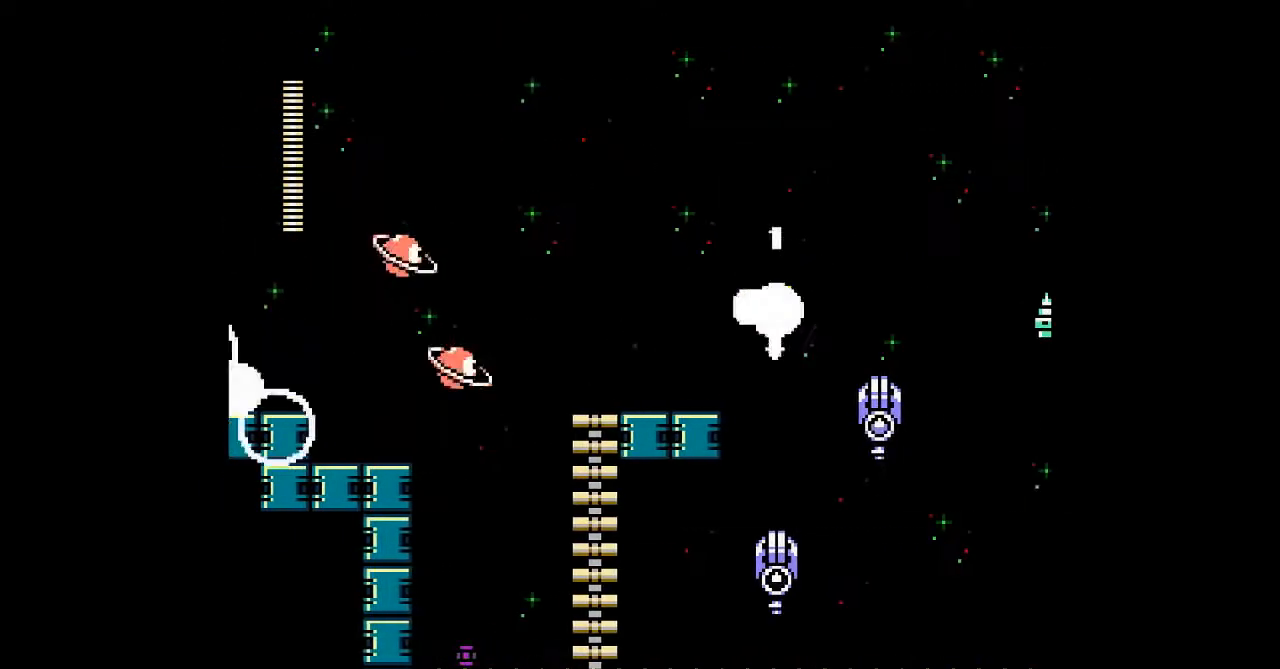
{"buttons": ["A"], "events": [[233, "B", "down"], [267, "A", "down"], [267, "B", "up"], [400, "A", "up"], [467, "A", "down"]]}
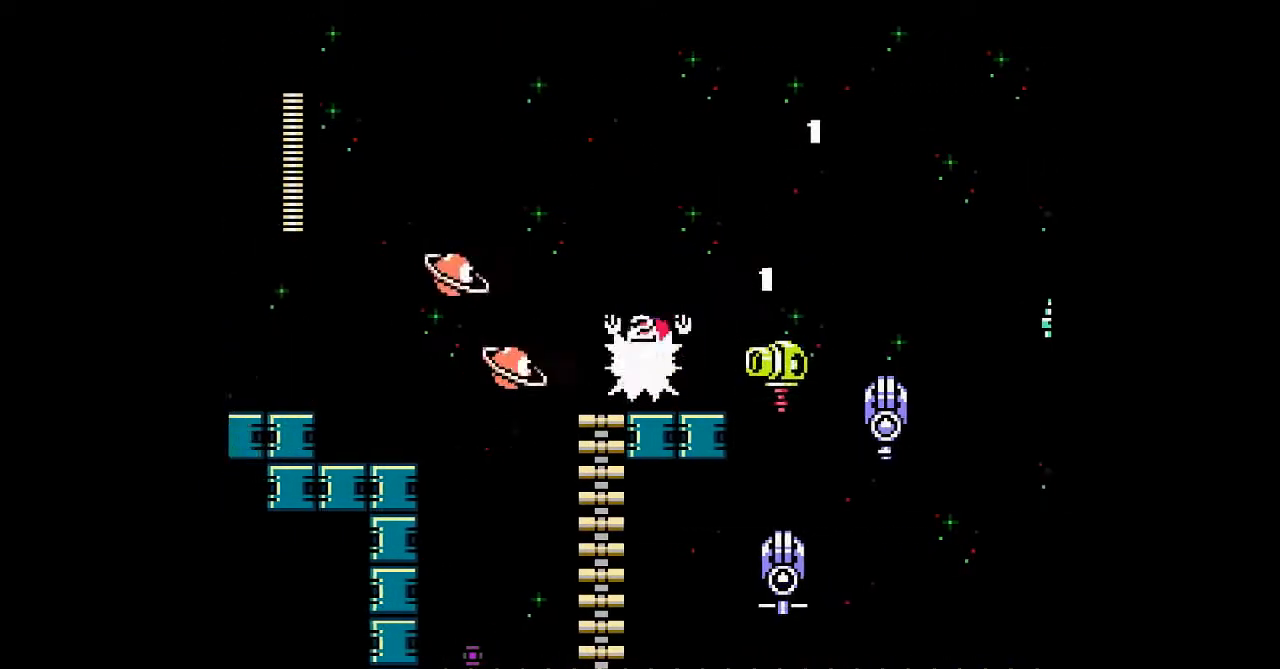
{"buttons": [], "events": [[67, "A", "up"], [167, "A", "down"], [300, "A", "up"], [400, "A", "down"], [500, "A", "up"]]}